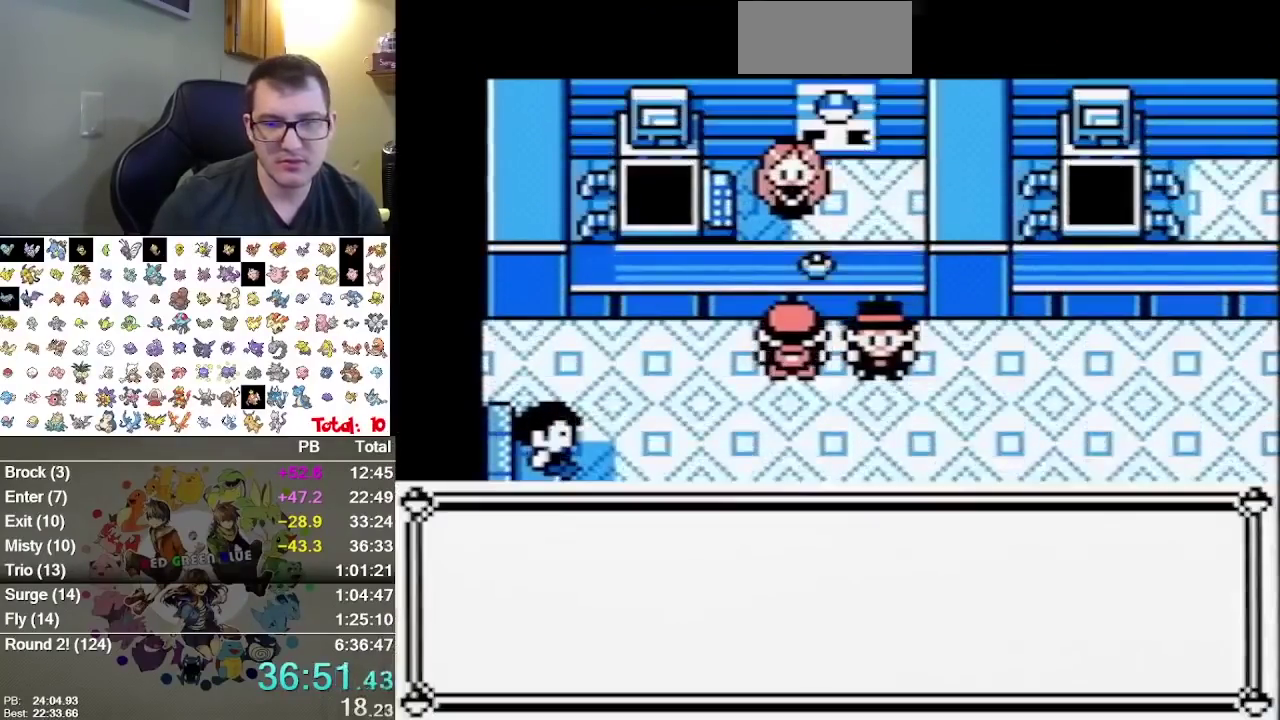
Gameplay with a controller (Nintendo layout); each line is a JSON object with the inputs held at the frame after it (dt_ms = milliseconds from this image to that frame). "events" lists button and stick changes between this image and that frame as [ms after this image, input, new state], when the widget could be followed in between. Not read: L3 R3.
{"dt_ms": 500, "buttons": ["A"]}
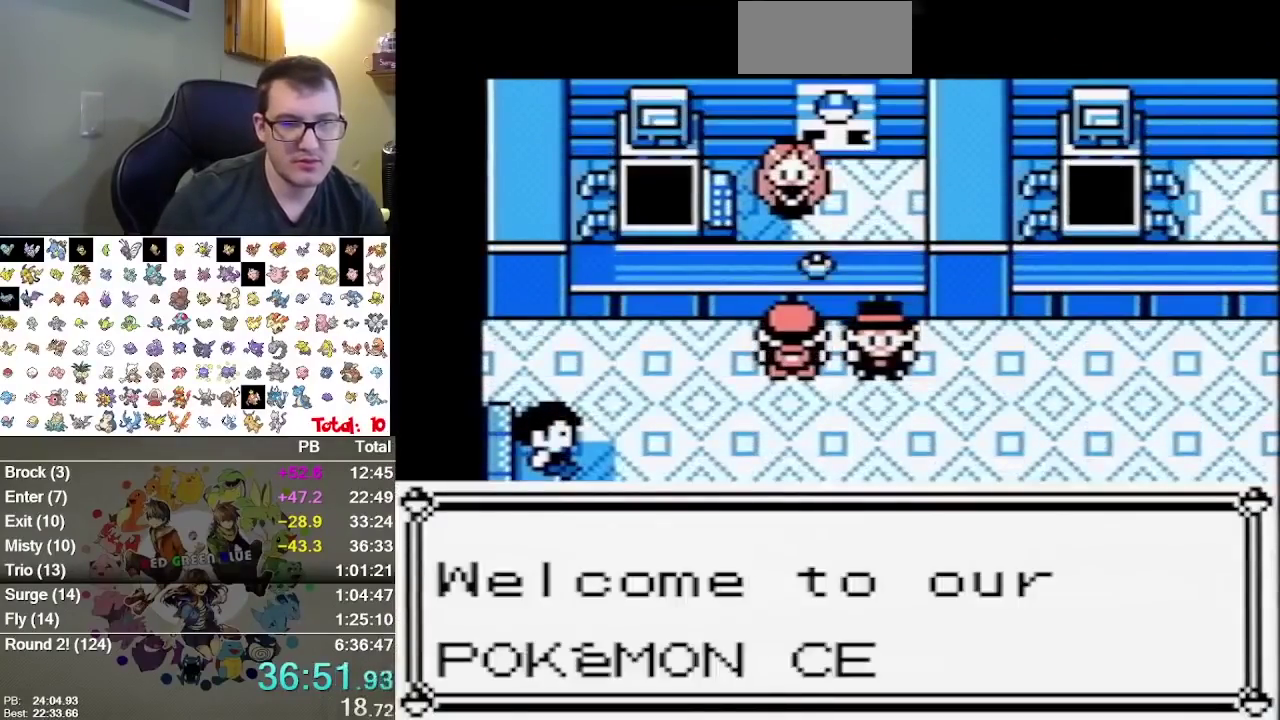
{"dt_ms": 500, "buttons": []}
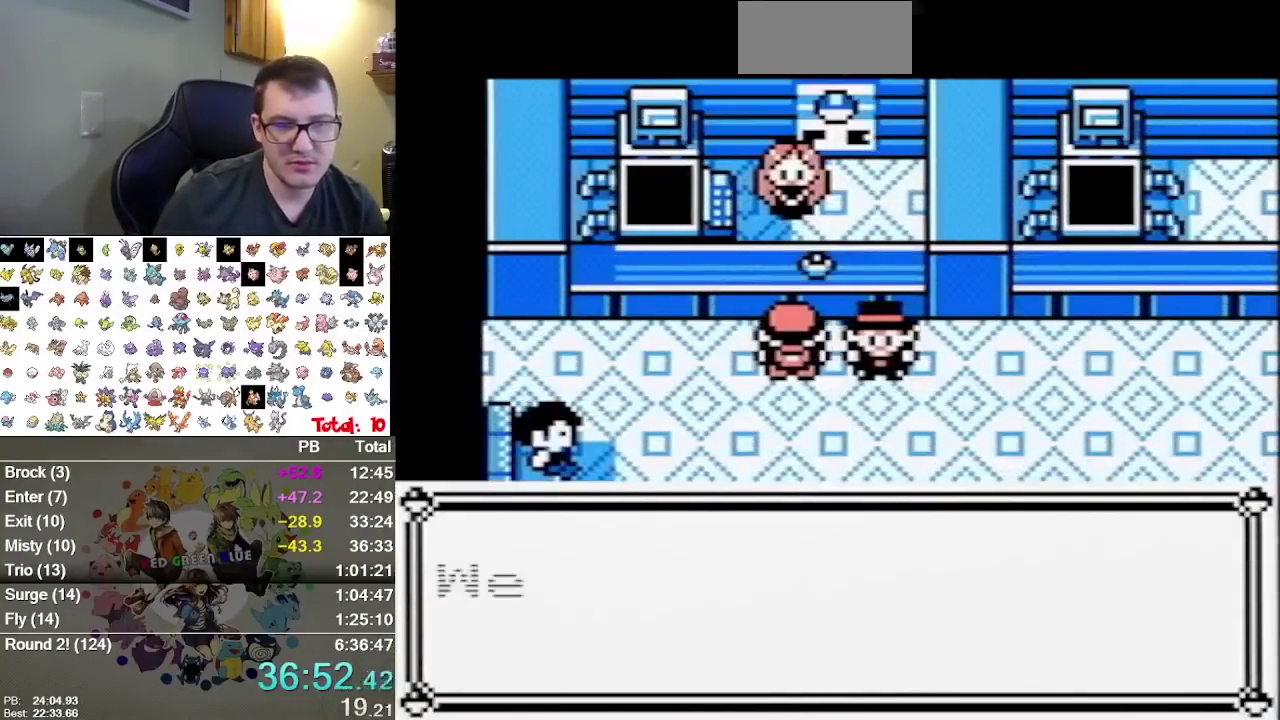
{"dt_ms": 500, "buttons": ["A"], "events": [[17, "A", "down"], [117, "A", "up"], [183, "A", "down"], [233, "A", "up"], [300, "A", "down"], [367, "A", "up"], [467, "A", "down"]]}
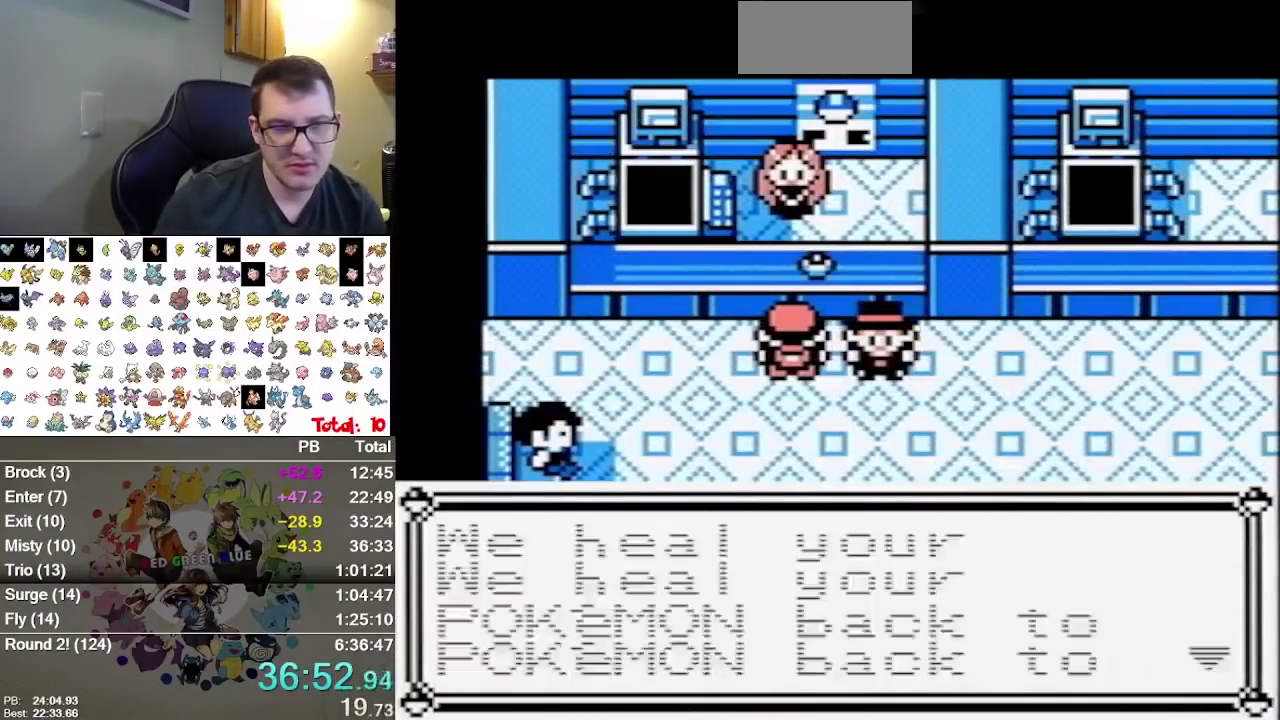
{"dt_ms": 500, "buttons": [], "events": [[33, "A", "up"], [83, "A", "down"], [150, "A", "up"], [450, "A", "down"], [500, "A", "up"]]}
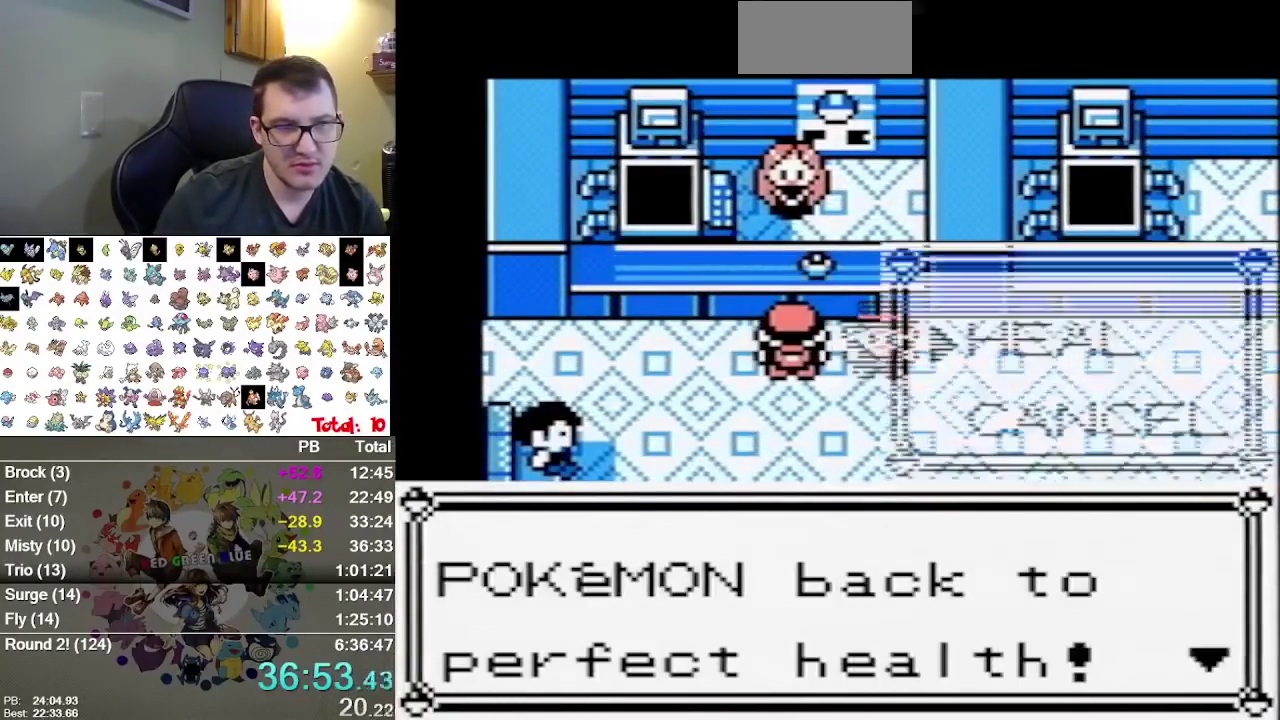
{"dt_ms": 500, "buttons": [], "events": [[67, "A", "down"], [133, "A", "up"], [233, "A", "down"], [300, "A", "up"], [367, "A", "down"], [483, "A", "up"]]}
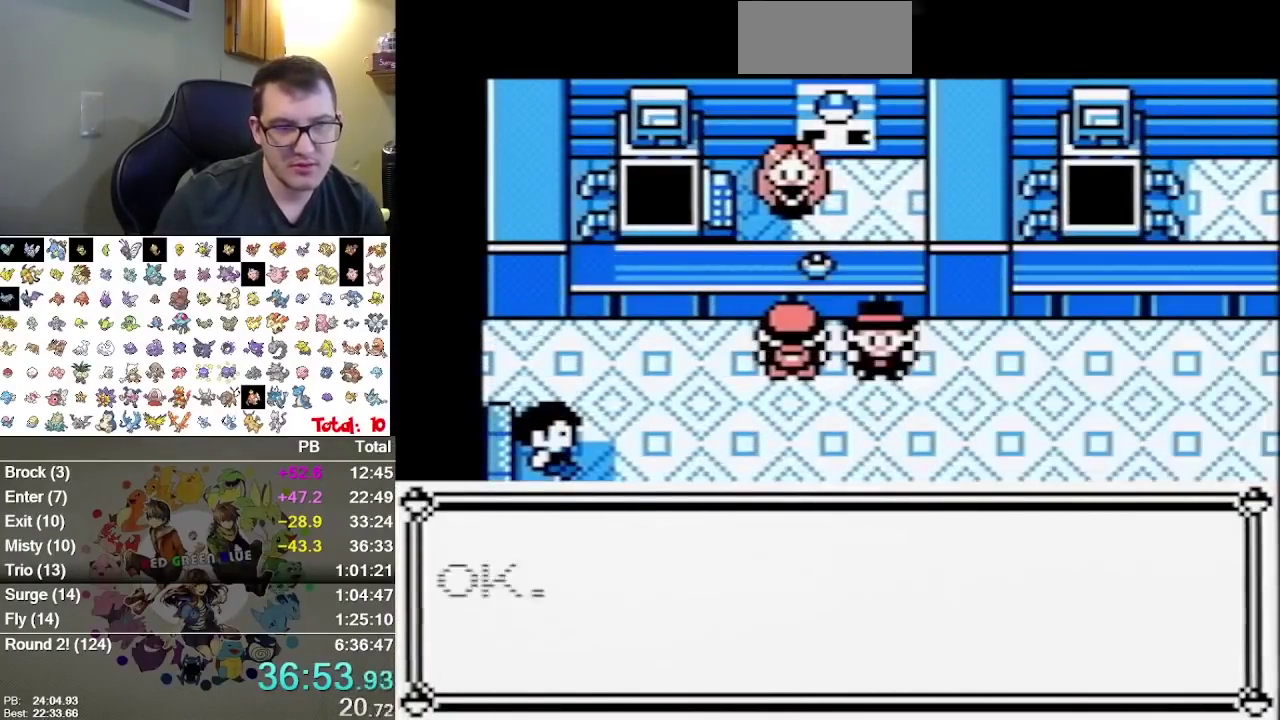
{"dt_ms": 500, "buttons": ["A"], "events": [[150, "A", "down"], [250, "A", "up"], [300, "A", "down"], [367, "A", "up"], [367, "B", "down"], [433, "A", "down"], [467, "B", "up"]]}
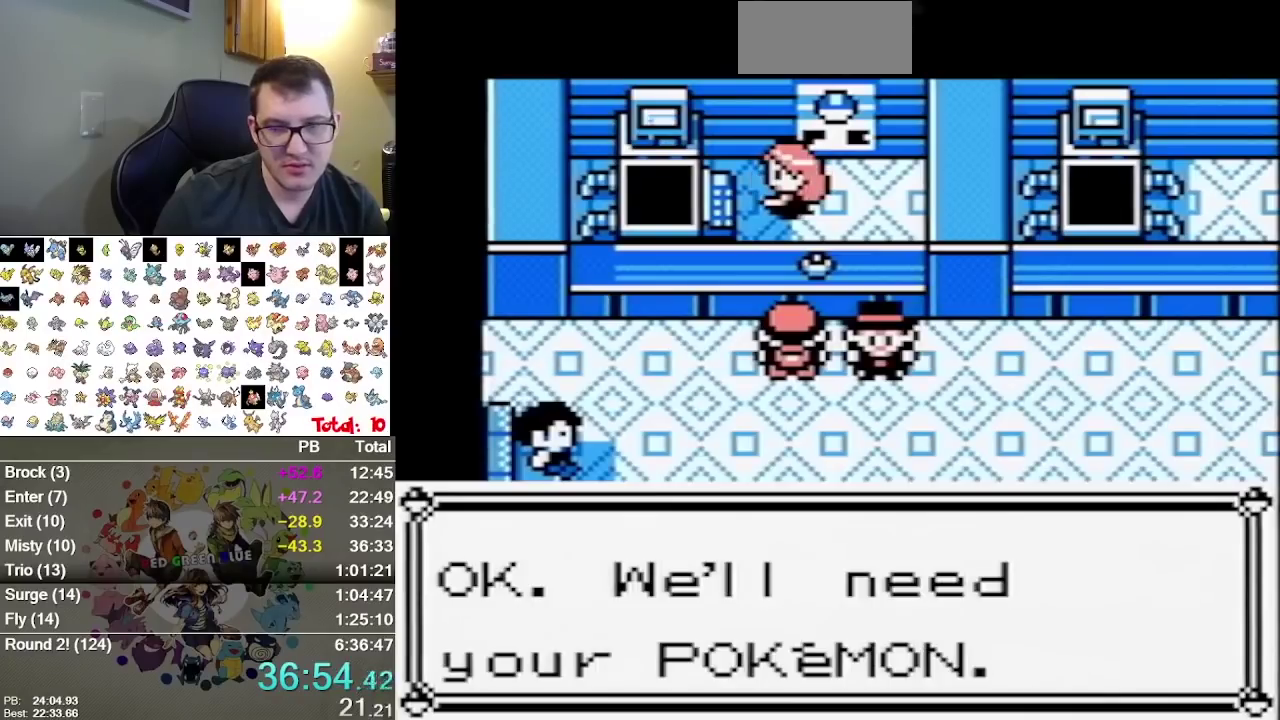
{"dt_ms": 500, "buttons": ["A"], "events": [[33, "A", "up"], [33, "B", "down"], [100, "A", "down"], [100, "B", "up"], [167, "B", "down"], [217, "B", "up"], [283, "B", "down"], [350, "B", "up"], [417, "A", "up"], [417, "B", "down"], [483, "A", "down"], [483, "B", "up"]]}
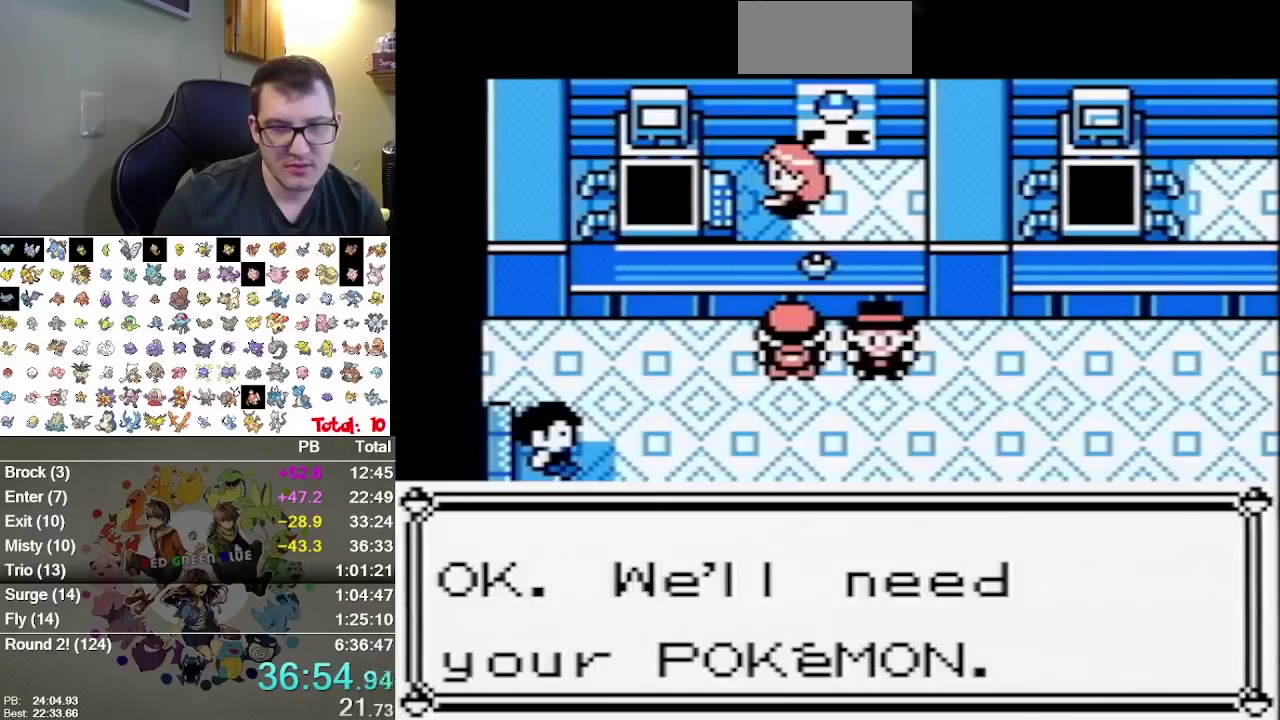
{"dt_ms": 500, "buttons": [], "events": [[83, "A", "up"]]}
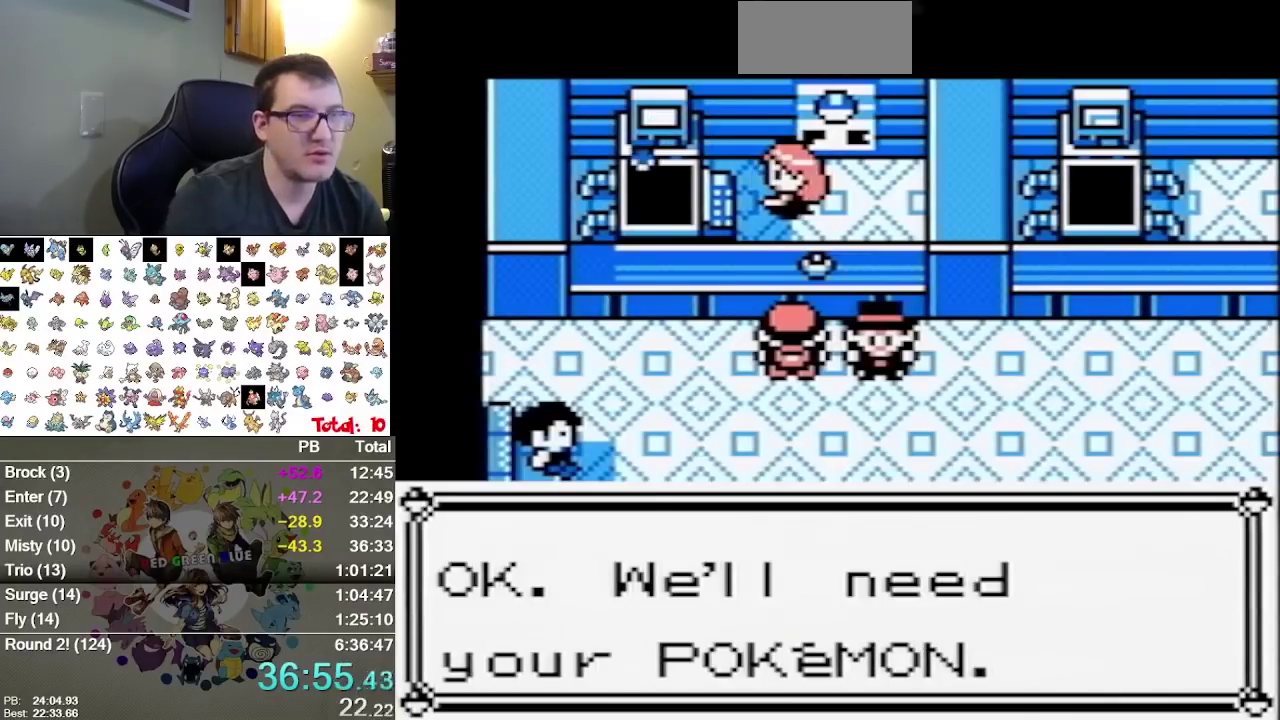
{"dt_ms": 500, "buttons": [], "events": []}
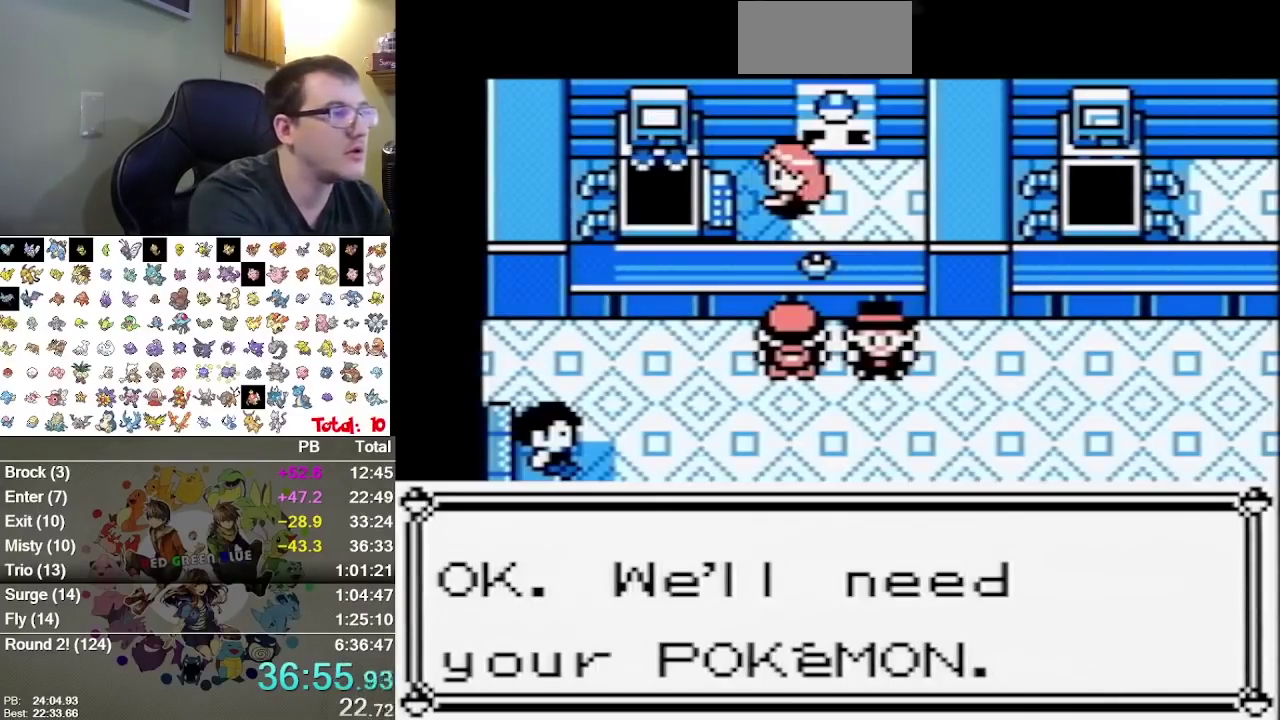
{"dt_ms": 500, "buttons": [], "events": []}
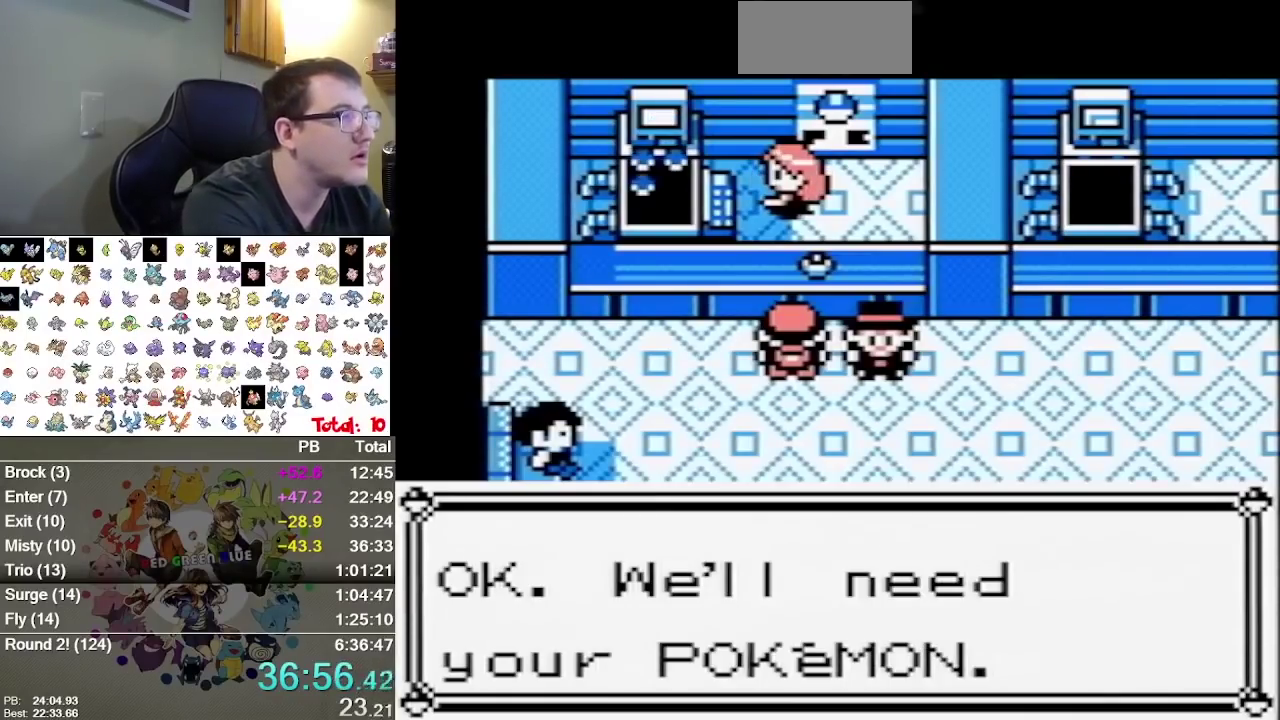
{"dt_ms": 500, "buttons": ["B"], "events": [[400, "B", "down"]]}
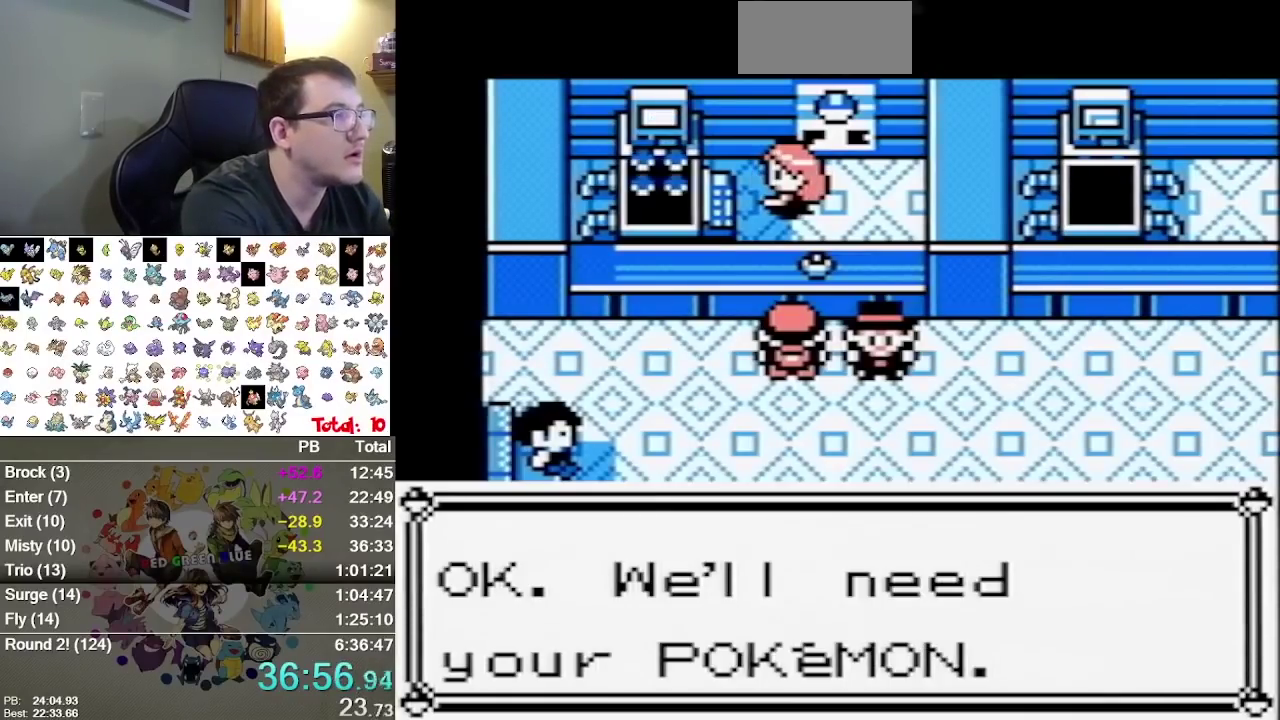
{"dt_ms": 500, "buttons": [], "events": [[33, "B", "up"], [83, "B", "down"], [217, "B", "up"], [283, "B", "down"], [383, "B", "up"]]}
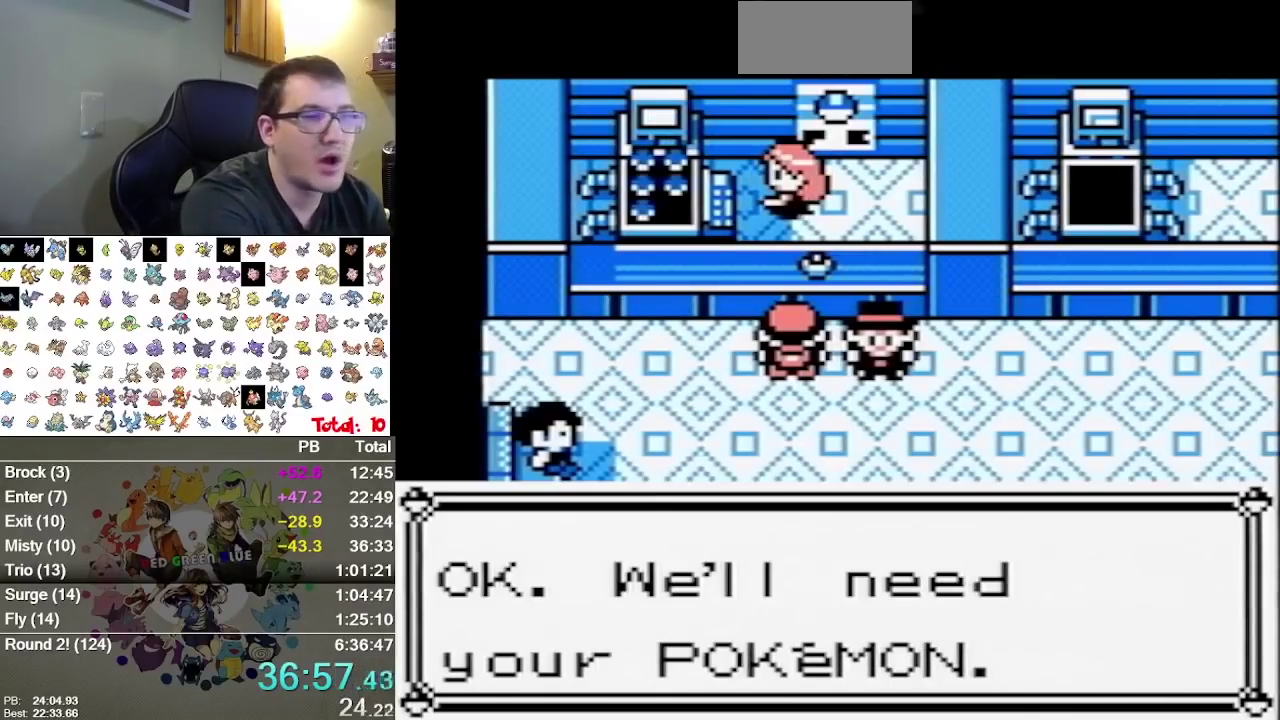
{"dt_ms": 500, "buttons": [], "events": []}
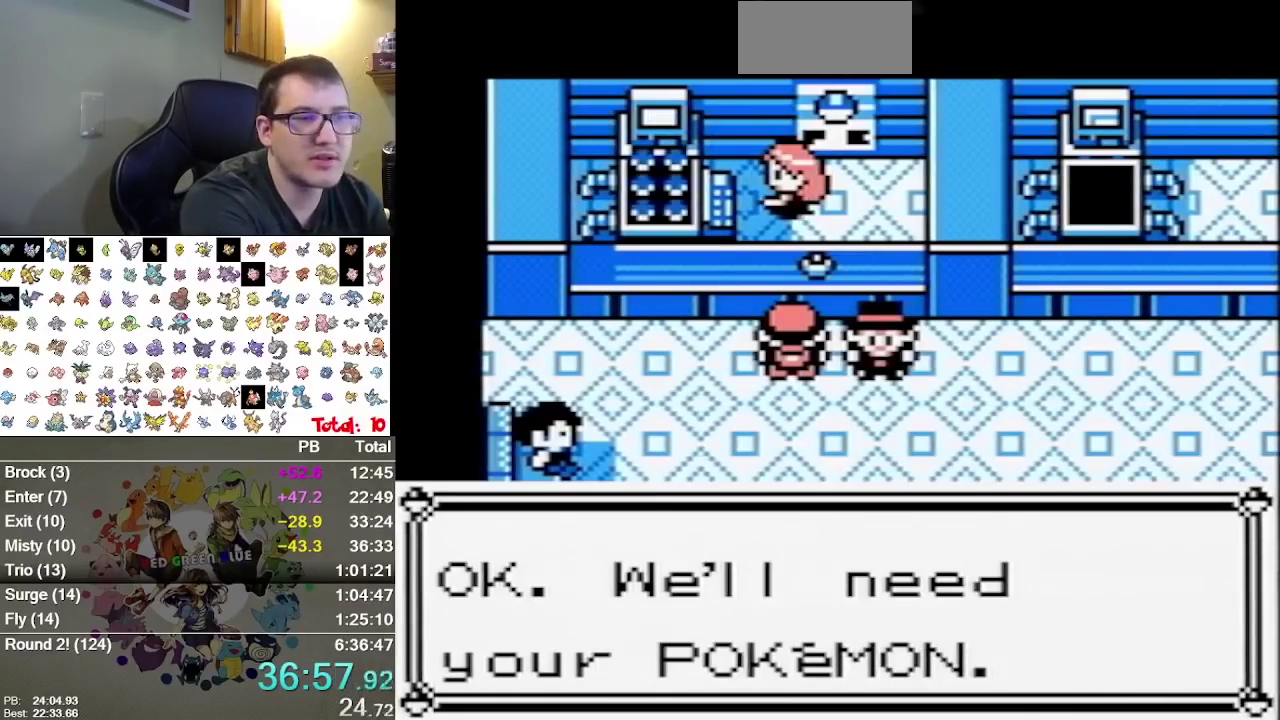
{"dt_ms": 500, "buttons": [], "events": [[283, "B", "down"], [433, "B", "up"]]}
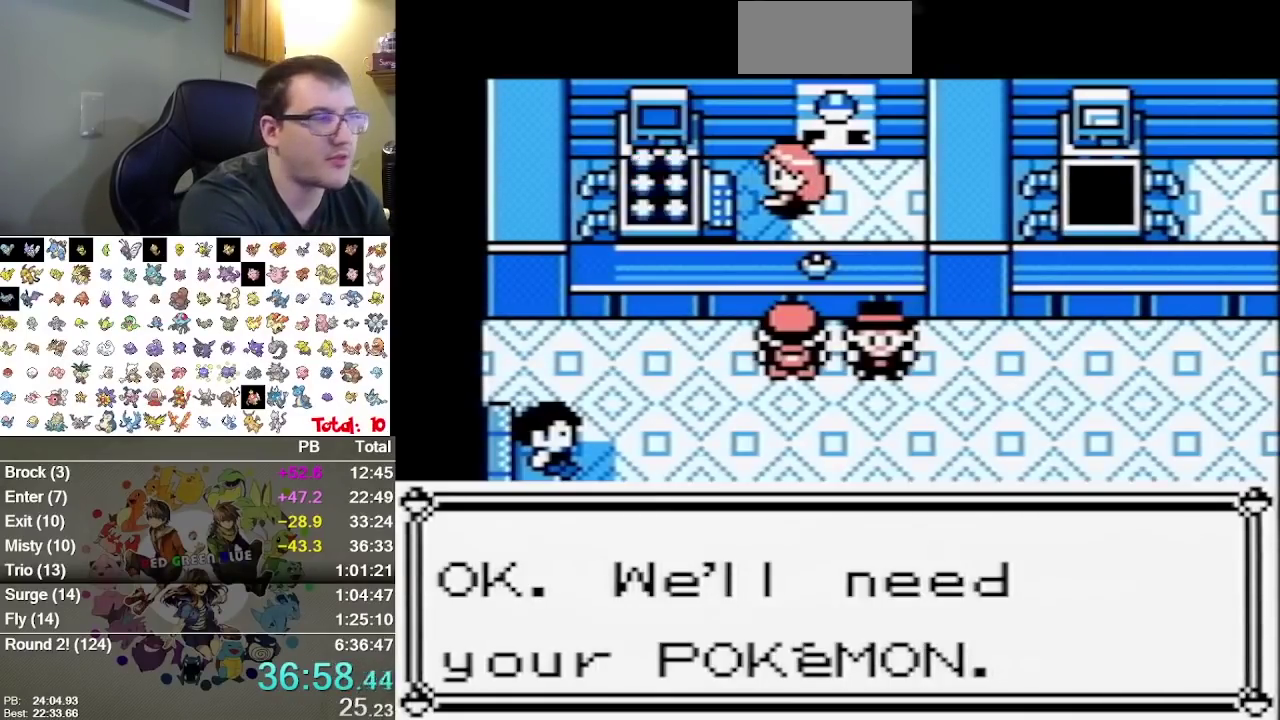
{"dt_ms": 500, "buttons": ["B"], "events": [[33, "B", "down"], [133, "B", "up"], [217, "B", "down"], [350, "B", "up"], [450, "B", "down"]]}
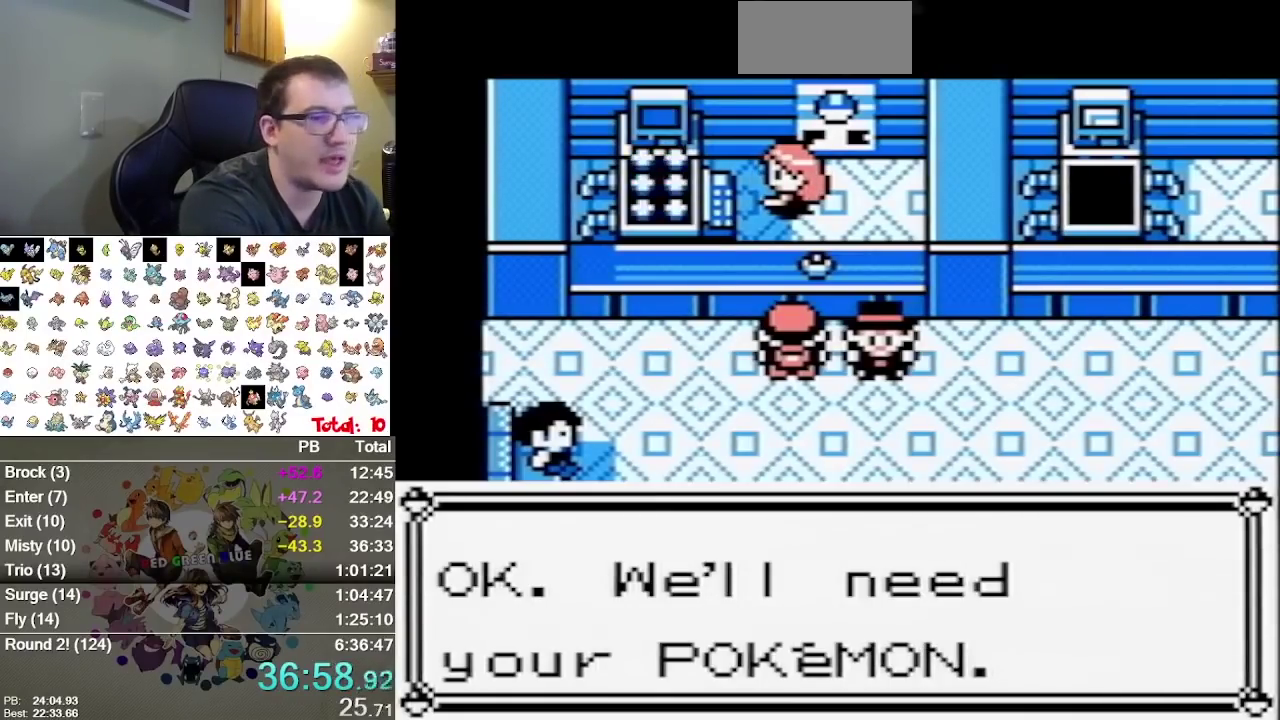
{"dt_ms": 500, "buttons": [], "events": [[433, "B", "up"]]}
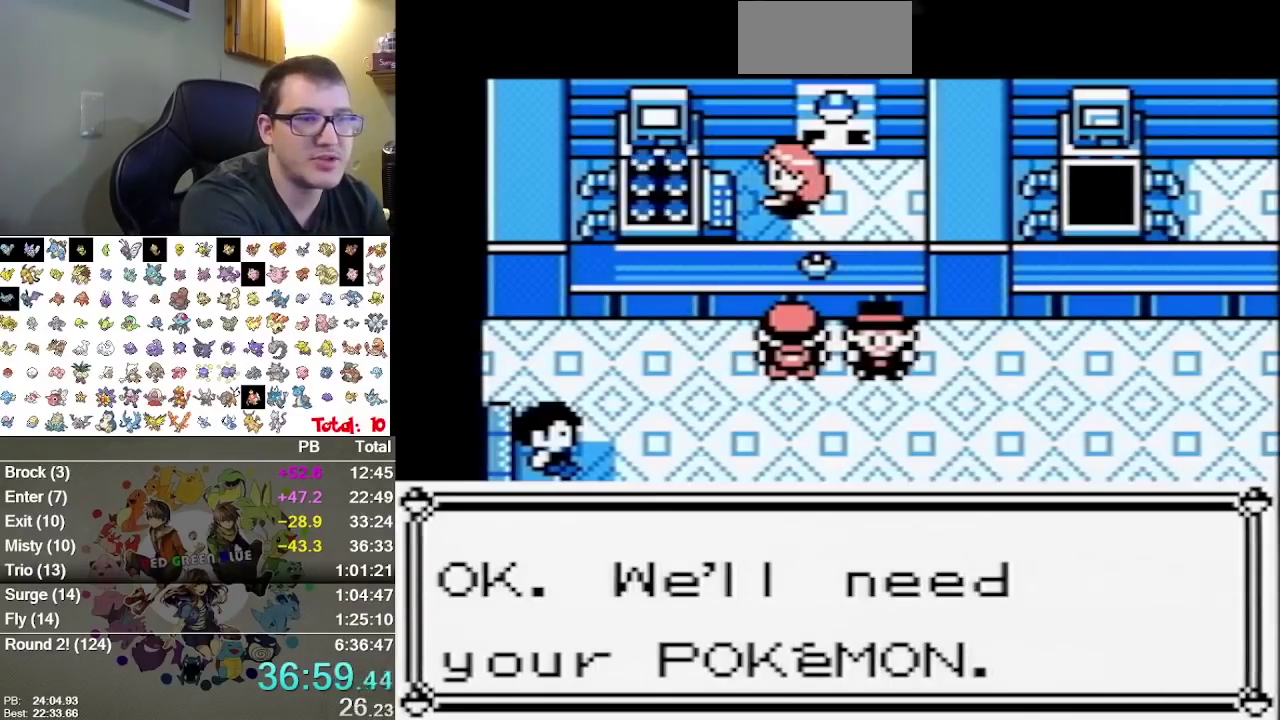
{"dt_ms": 1000, "buttons": ["DPAD_DOWN"], "events": [[17, "B", "down"], [117, "B", "up"], [667, "B", "down"], [667, "DPAD_DOWN", "down"], [767, "B", "up"], [850, "B", "down"], [950, "B", "up"]]}
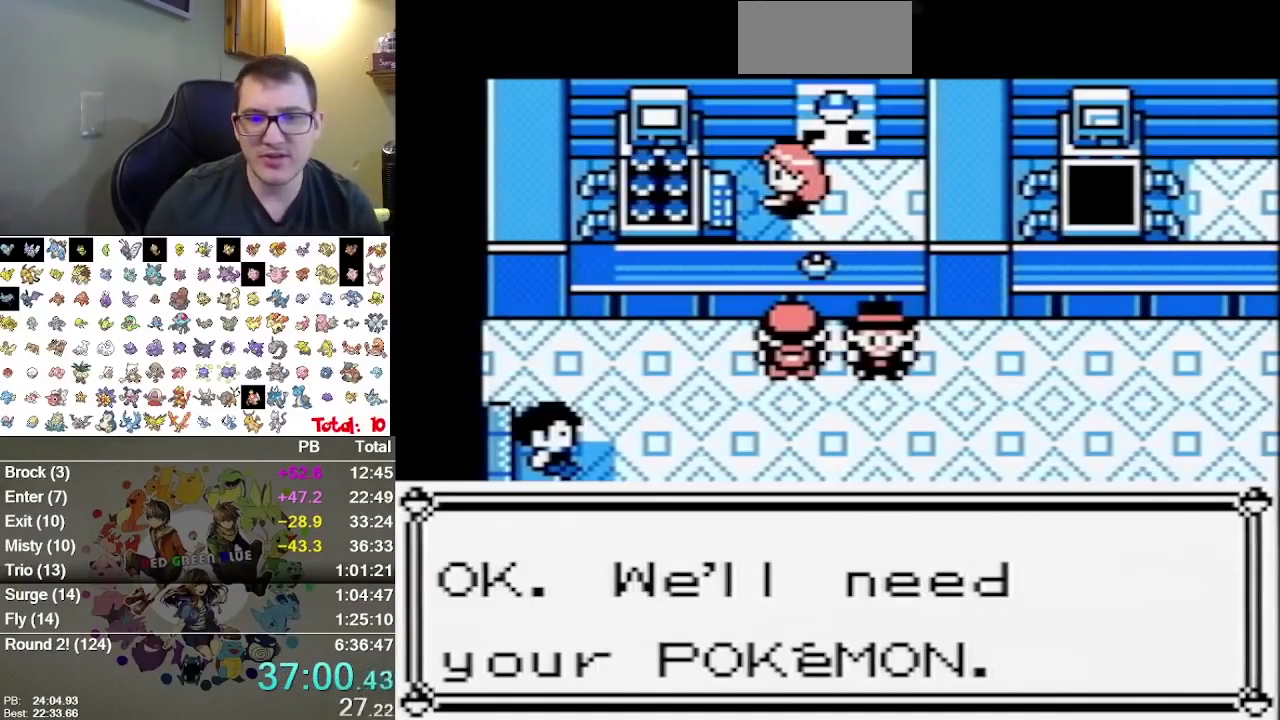
{"dt_ms": 500, "buttons": ["B", "DPAD_DOWN"], "events": [[50, "B", "down"], [117, "B", "up"], [183, "B", "down"], [233, "B", "up"], [300, "B", "down"], [367, "B", "up"], [433, "B", "down"]]}
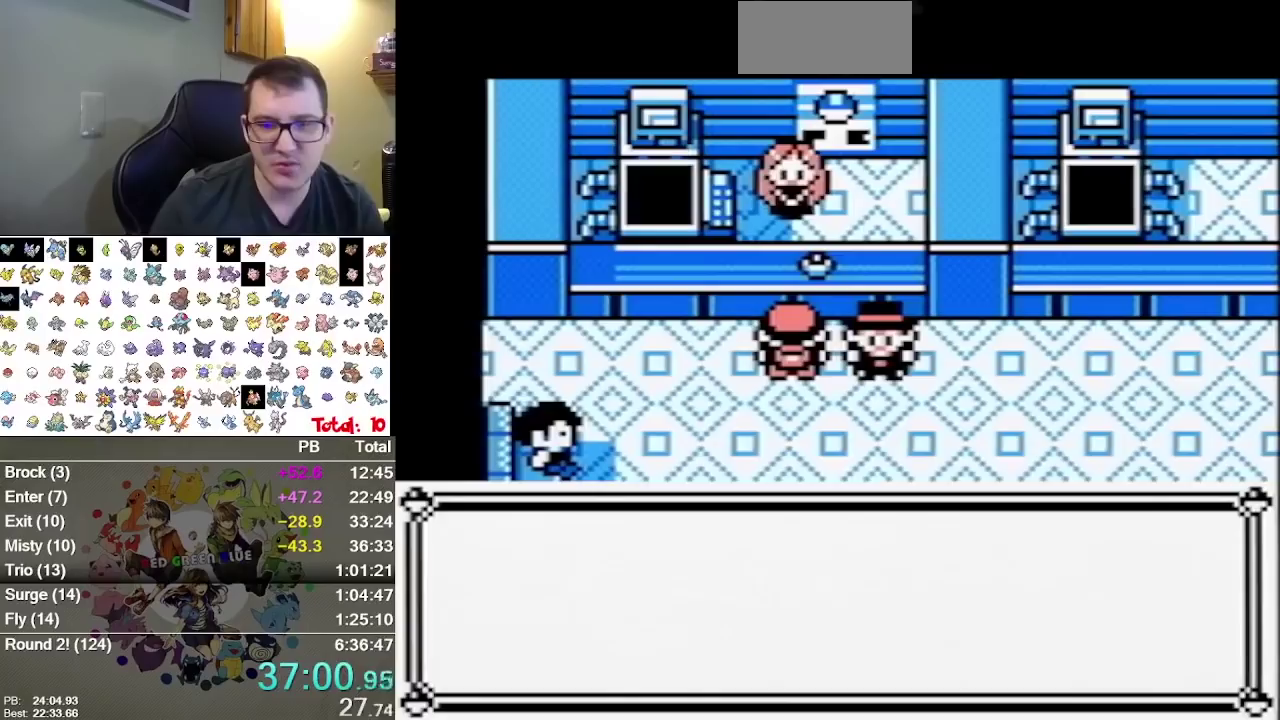
{"dt_ms": 500, "buttons": ["DPAD_DOWN"], "events": [[33, "B", "up"], [83, "B", "down"], [183, "B", "up"], [283, "B", "down"], [350, "B", "up"], [417, "B", "down"], [483, "B", "up"]]}
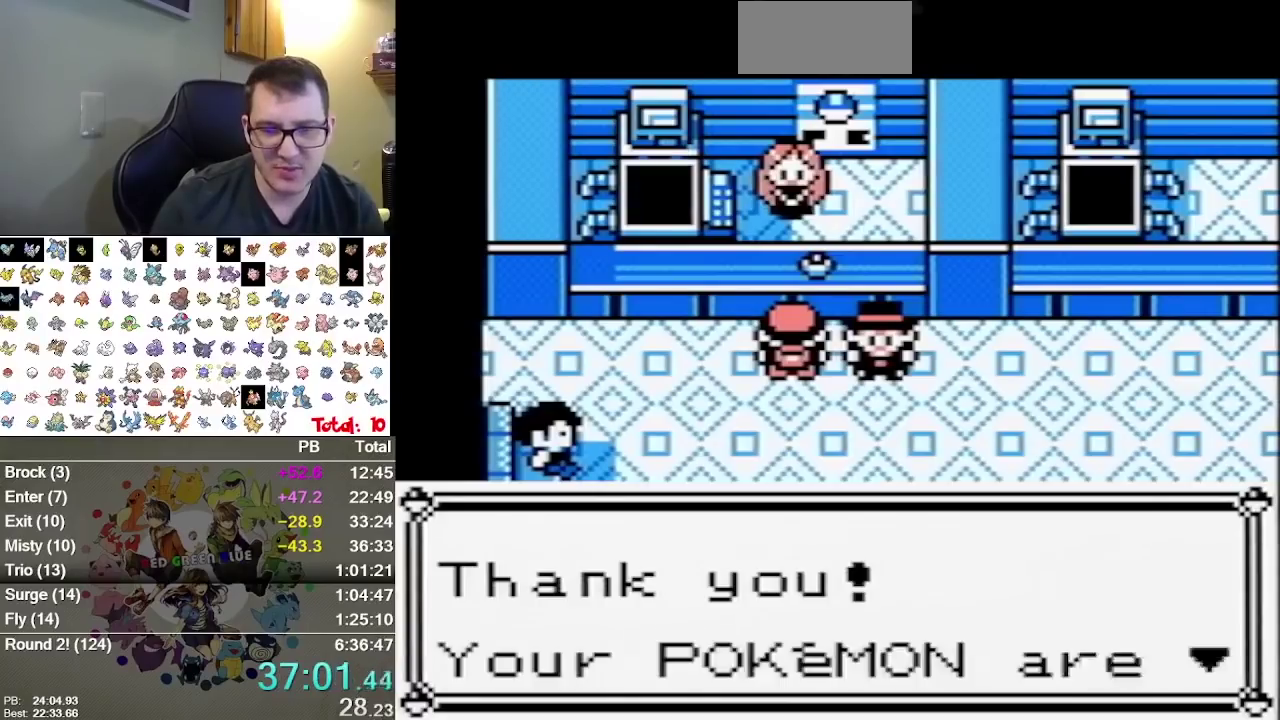
{"dt_ms": 500, "buttons": ["B", "DPAD_DOWN"], "events": [[33, "B", "down"], [100, "B", "up"], [167, "B", "down"], [417, "B", "up"], [483, "B", "down"]]}
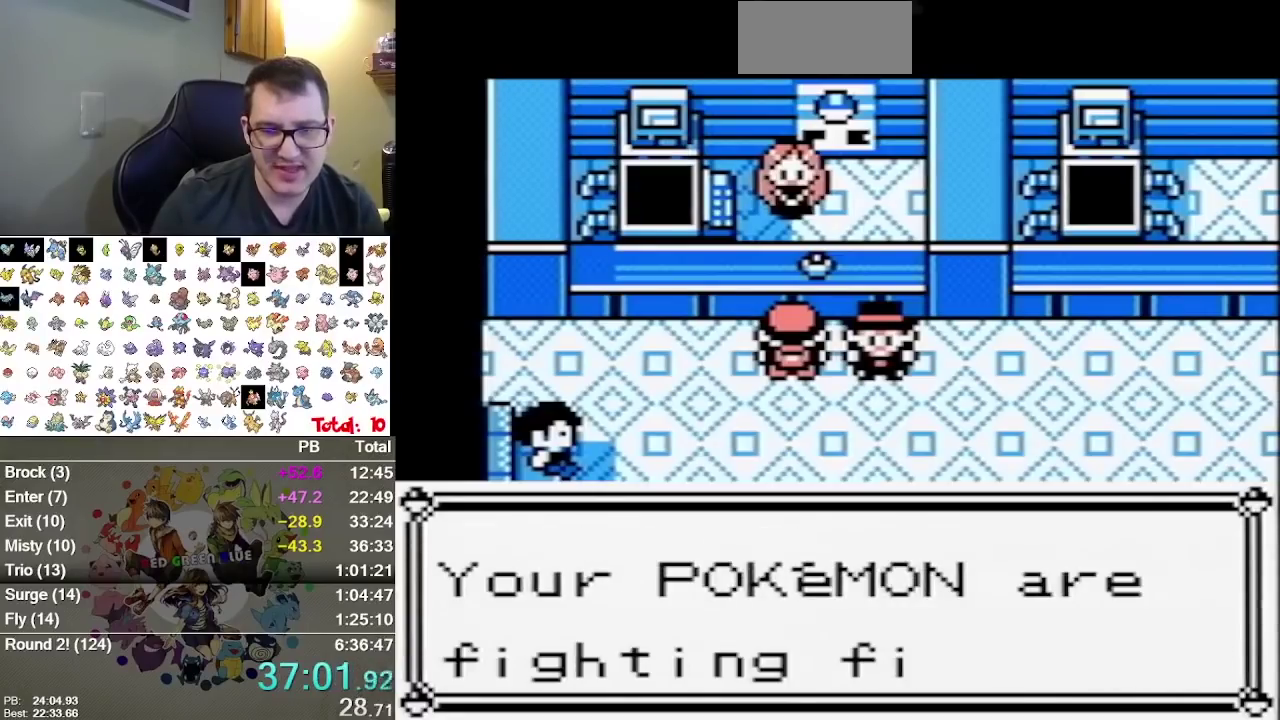
{"dt_ms": 500, "buttons": ["DPAD_DOWN"], "events": [[50, "B", "up"], [117, "B", "down"], [250, "B", "up"]]}
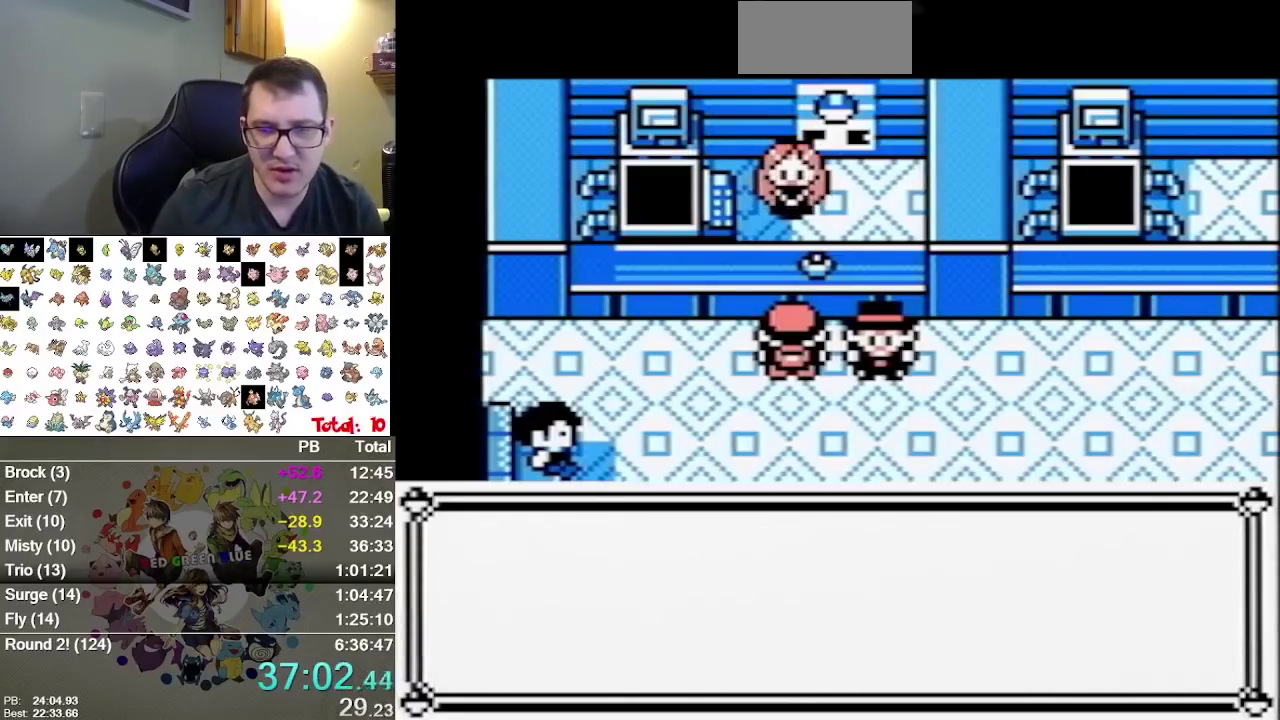
{"dt_ms": 500, "buttons": ["DPAD_DOWN"], "events": [[100, "B", "down"], [450, "B", "up"]]}
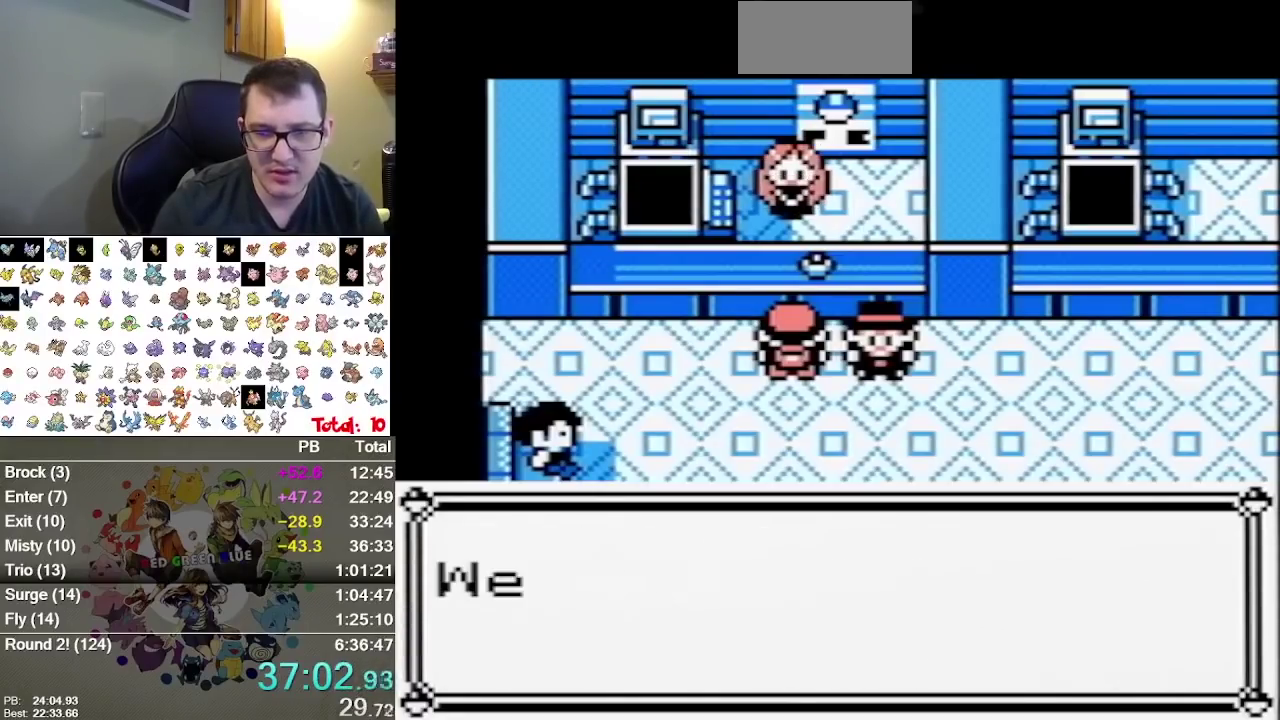
{"dt_ms": 500, "buttons": ["B", "DPAD_DOWN"], "events": [[17, "B", "down"], [200, "B", "up"], [267, "B", "down"]]}